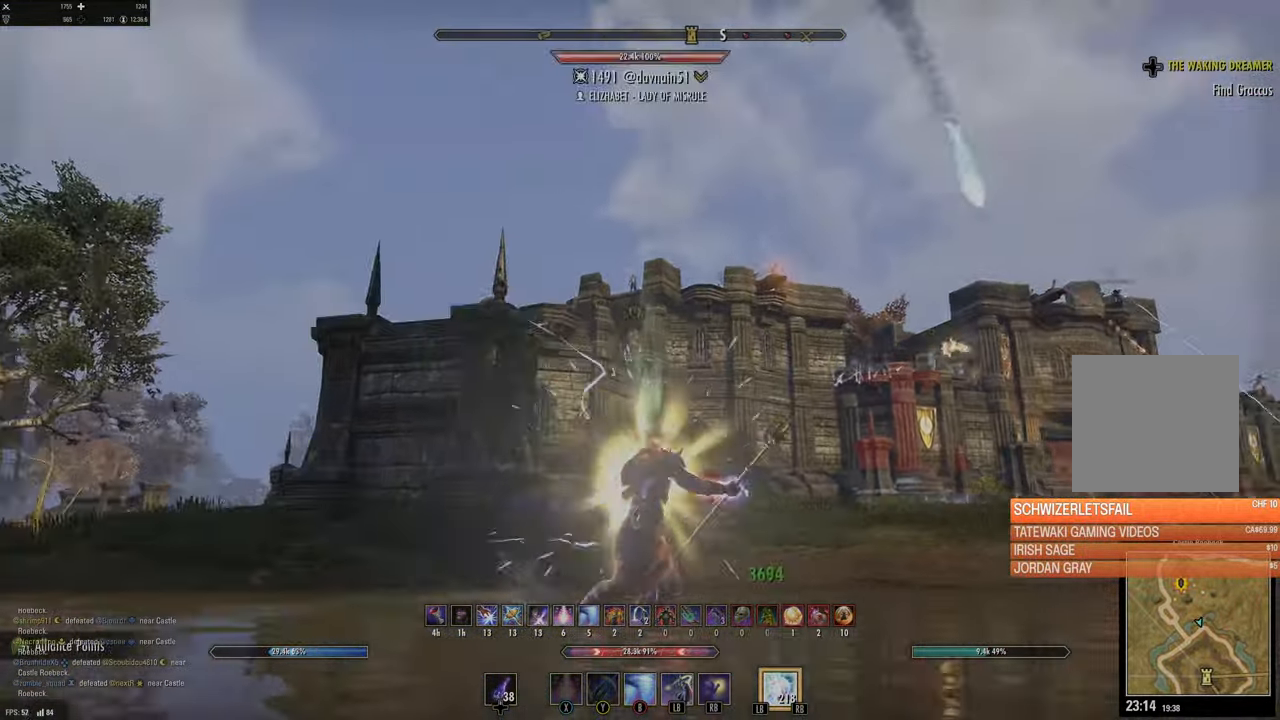
Gameplay with a controller (Xbox layout); each line is a JSON object with the inputs held at the frame after it. "events" lists button and stick changes between this image and that frame as [ms after this image, input, new state], when the widget could be followed in between.
{"buttons": [], "left_stick": "up-right", "right_stick": "up-left", "events": [[50, "right_stick", "up-left"], [133, "right_stick", "center"], [383, "right_stick", "up-left"]]}
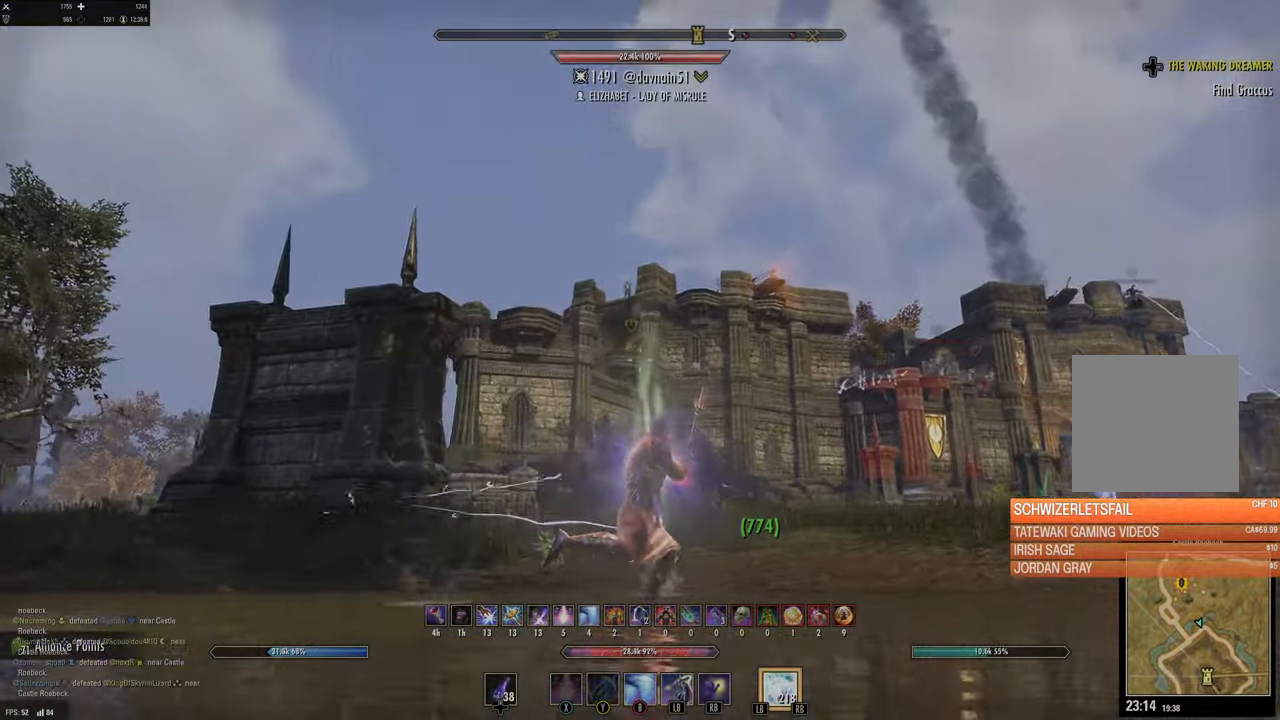
{"buttons": [], "left_stick": "up-right", "right_stick": "center", "events": [[16, "right_stick", "center"], [166, "right_stick", "up-left"], [333, "right_stick", "center"]]}
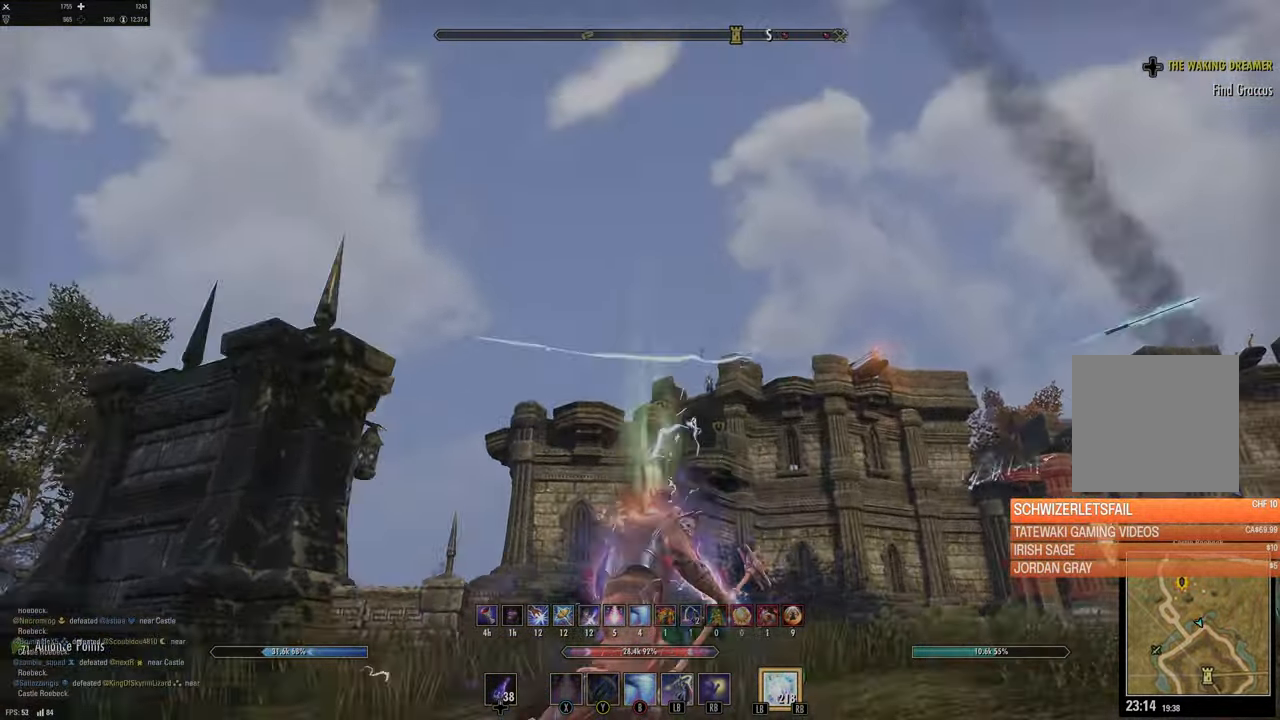
{"buttons": [], "left_stick": "up-right", "right_stick": "center", "events": [[50, "right_stick", "down"], [184, "right_stick", "center"]]}
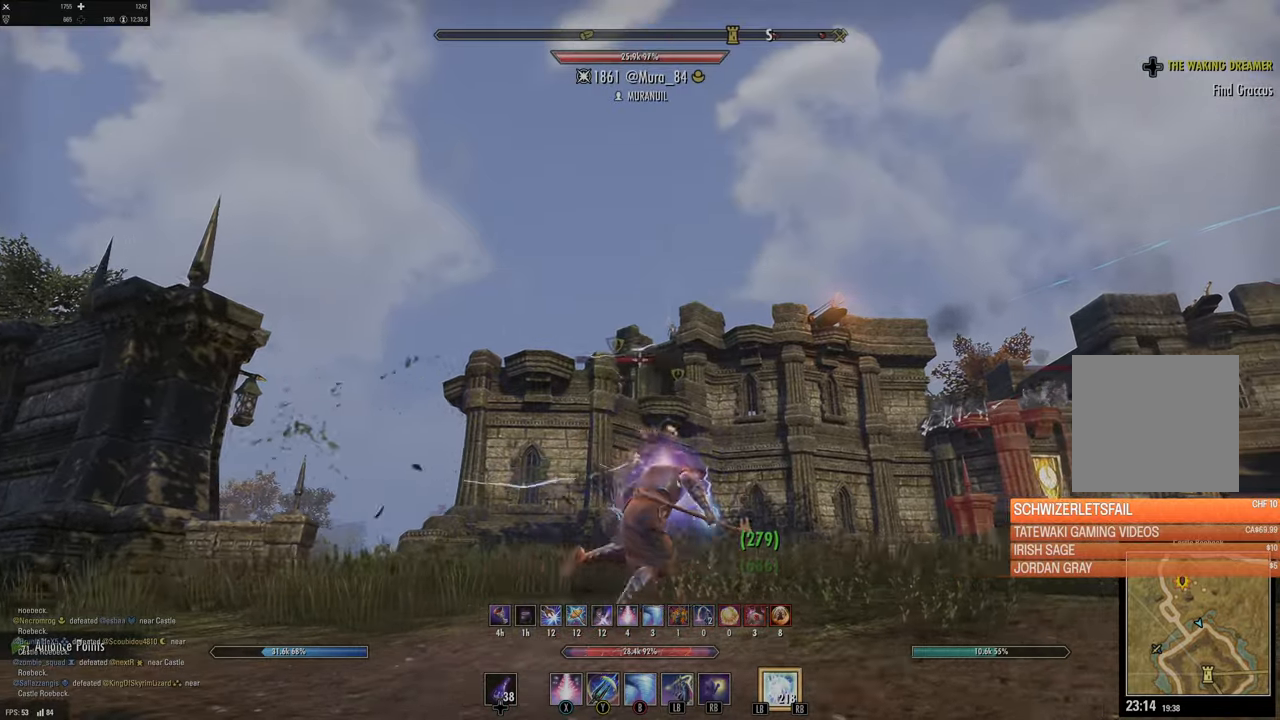
{"buttons": [], "left_stick": "right", "right_stick": "center", "events": [[84, "right_stick", "down-left"], [200, "left_stick", "right"], [217, "right_stick", "center"], [384, "right_stick", "down-left"], [500, "right_stick", "center"]]}
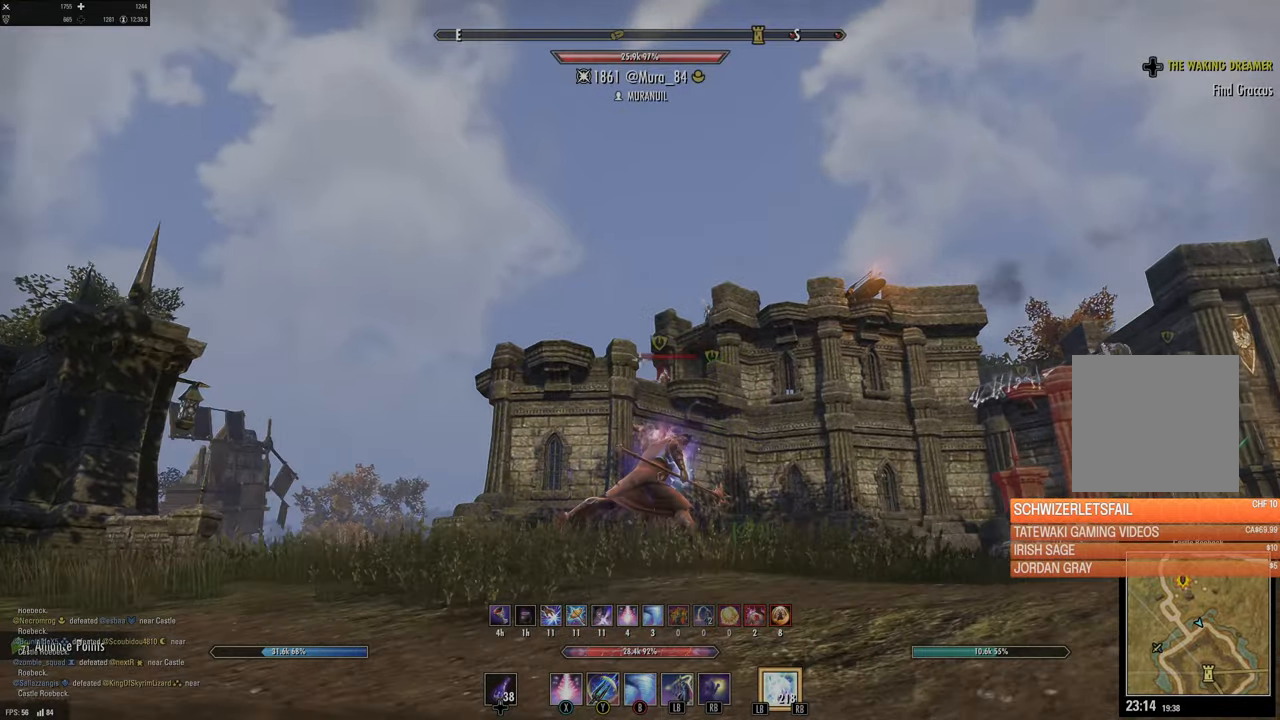
{"buttons": [], "left_stick": "right", "right_stick": "down-right", "events": [[417, "right_stick", "down-right"]]}
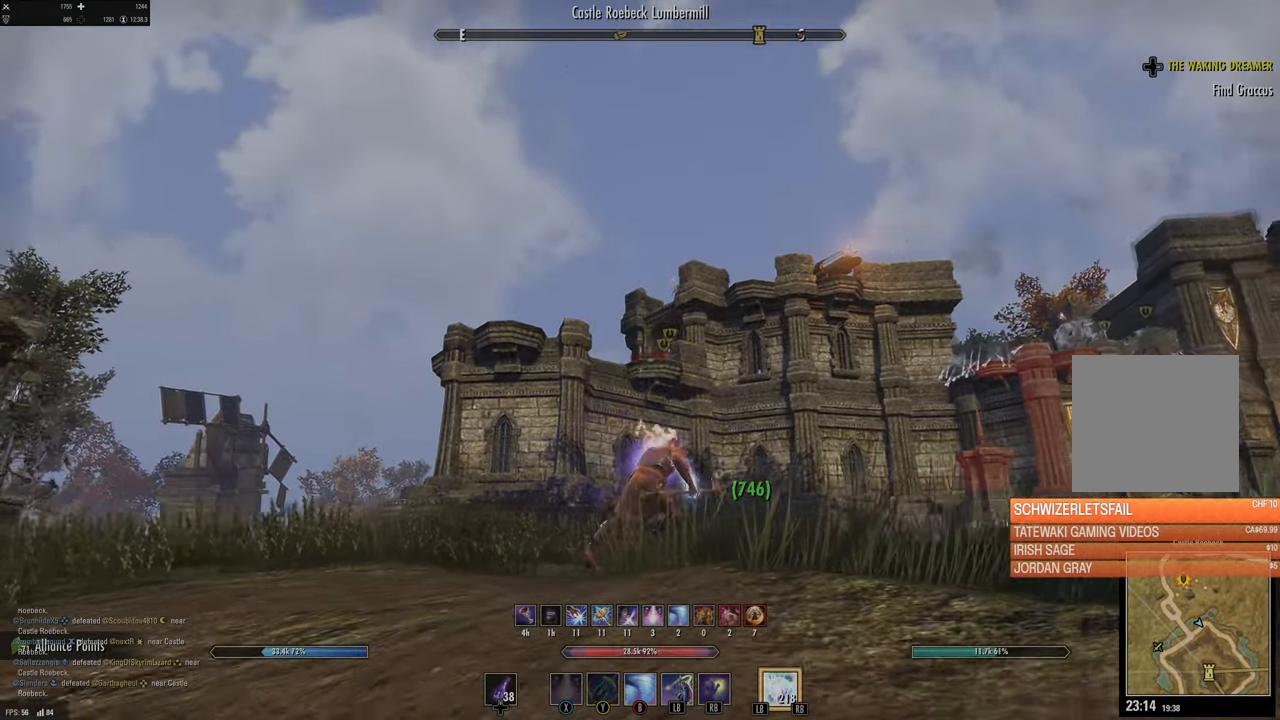
{"buttons": [], "left_stick": "down", "right_stick": "center", "events": [[117, "right_stick", "center"], [167, "left_stick", "down"]]}
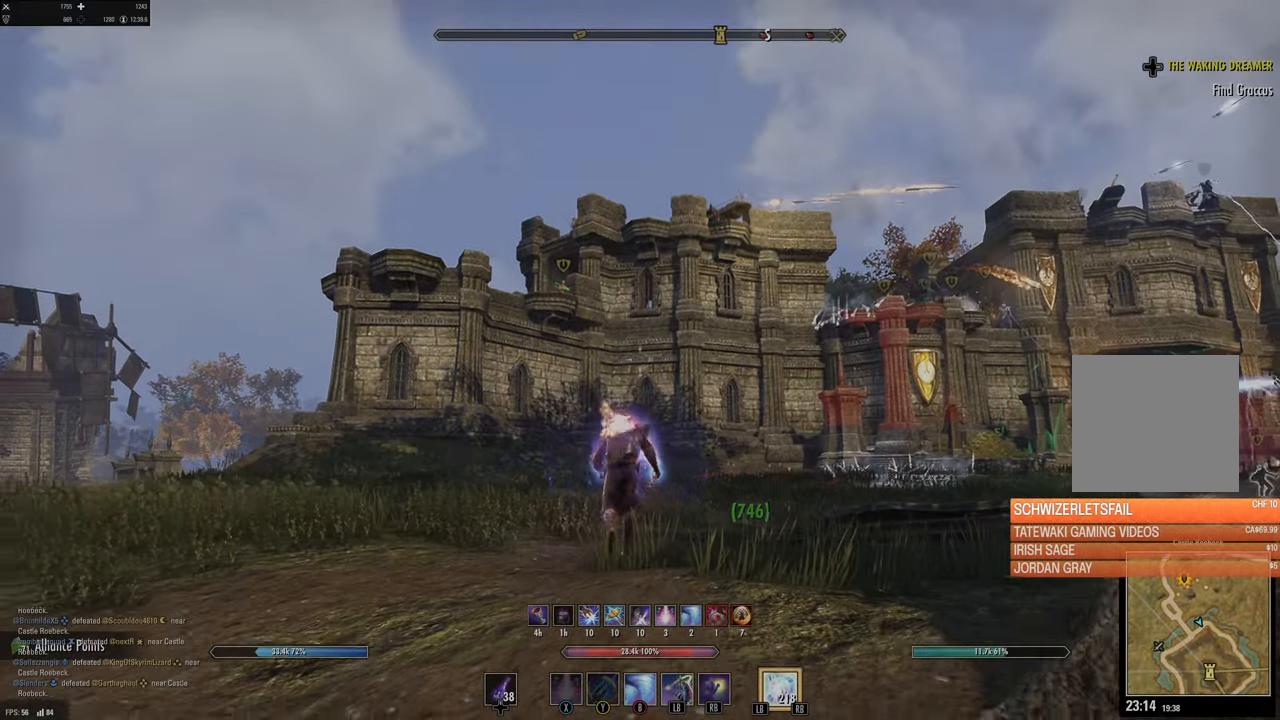
{"buttons": [], "left_stick": "down", "right_stick": "center", "events": []}
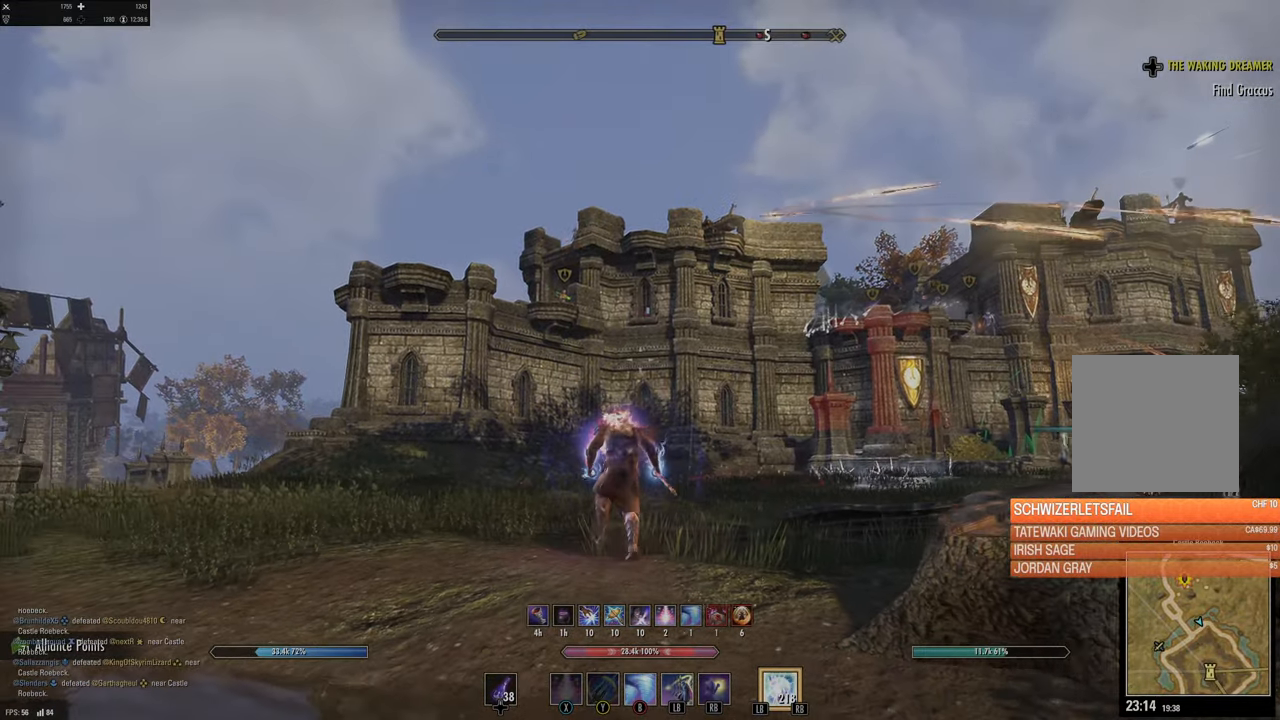
{"buttons": [], "left_stick": "up-left", "right_stick": "center", "events": [[50, "B", "down"], [117, "B", "up"], [250, "left_stick", "right"], [284, "L2", "down"], [334, "left_stick", "up"], [500, "L2", "up"], [500, "left_stick", "up-left"]]}
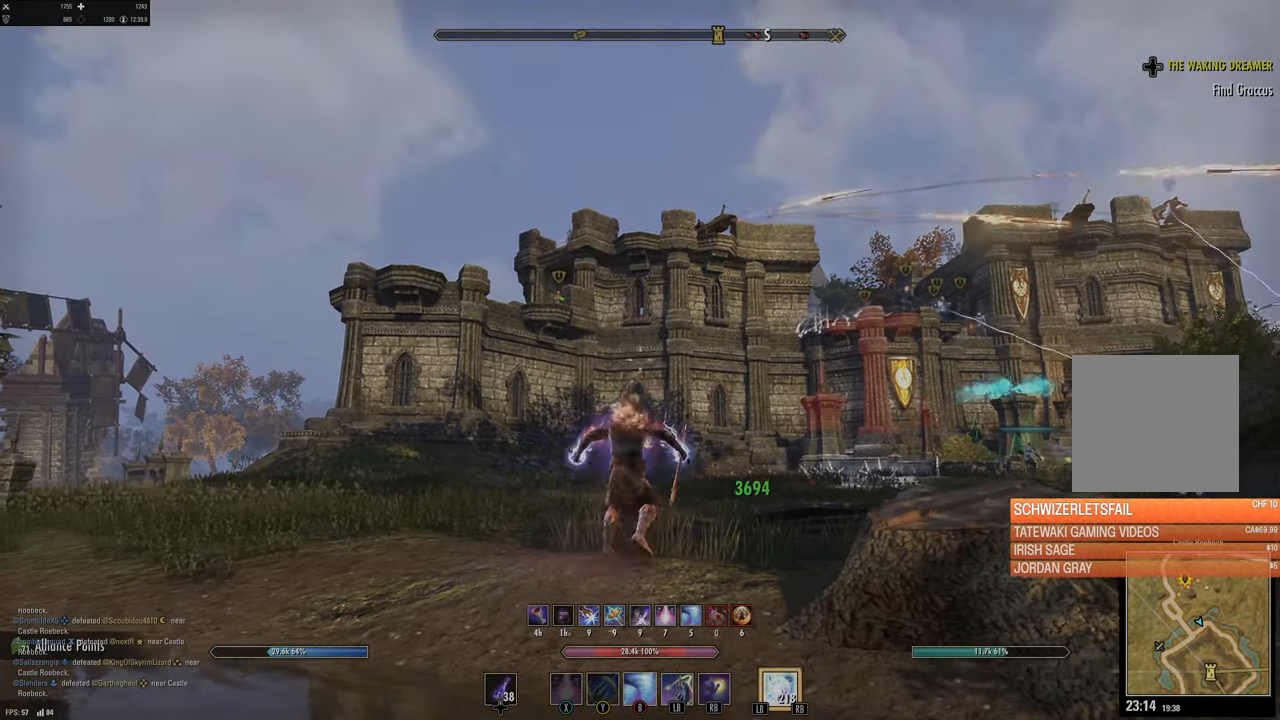
{"buttons": [], "left_stick": "left", "right_stick": "up-left", "events": [[117, "right_stick", "up-left"], [200, "left_stick", "left"], [217, "right_stick", "center"], [417, "right_stick", "up-left"]]}
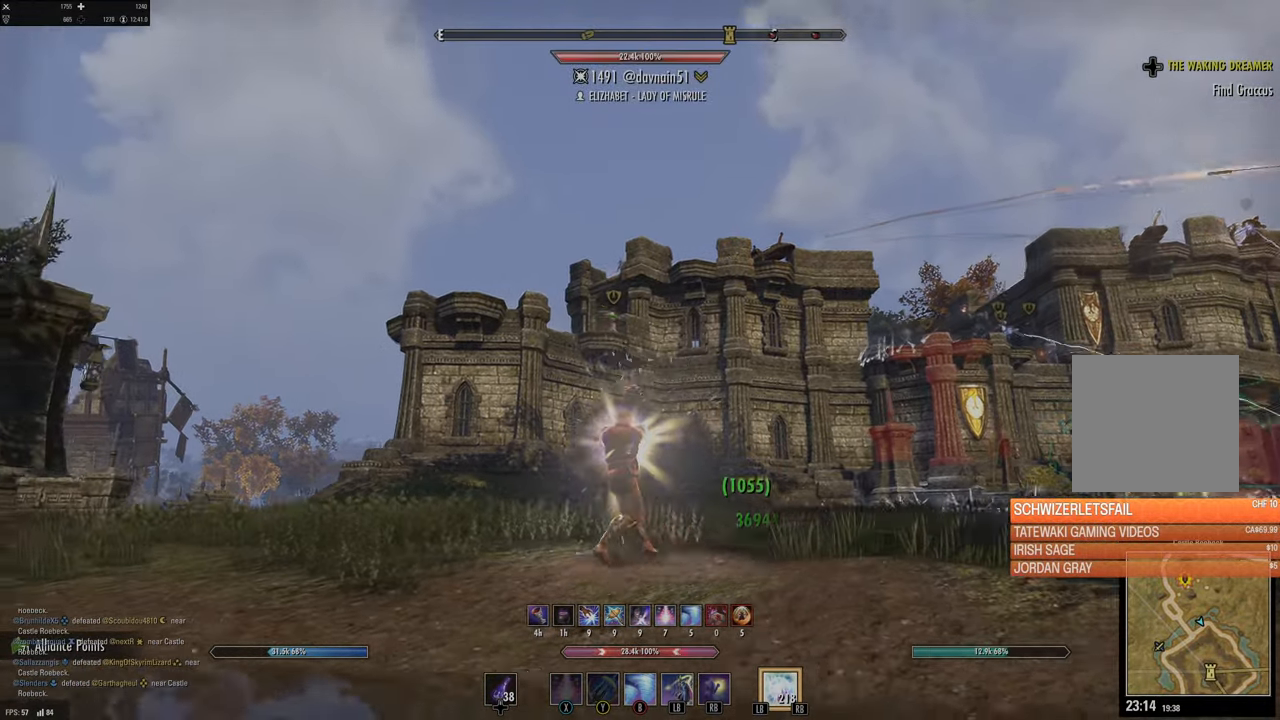
{"buttons": [], "left_stick": "up", "right_stick": "center", "events": [[34, "right_stick", "center"], [67, "left_stick", "center"], [134, "left_stick", "up"], [200, "right_stick", "up"], [267, "R2", "down"], [300, "right_stick", "center"], [350, "R2", "up"], [400, "X", "down"], [500, "X", "up"]]}
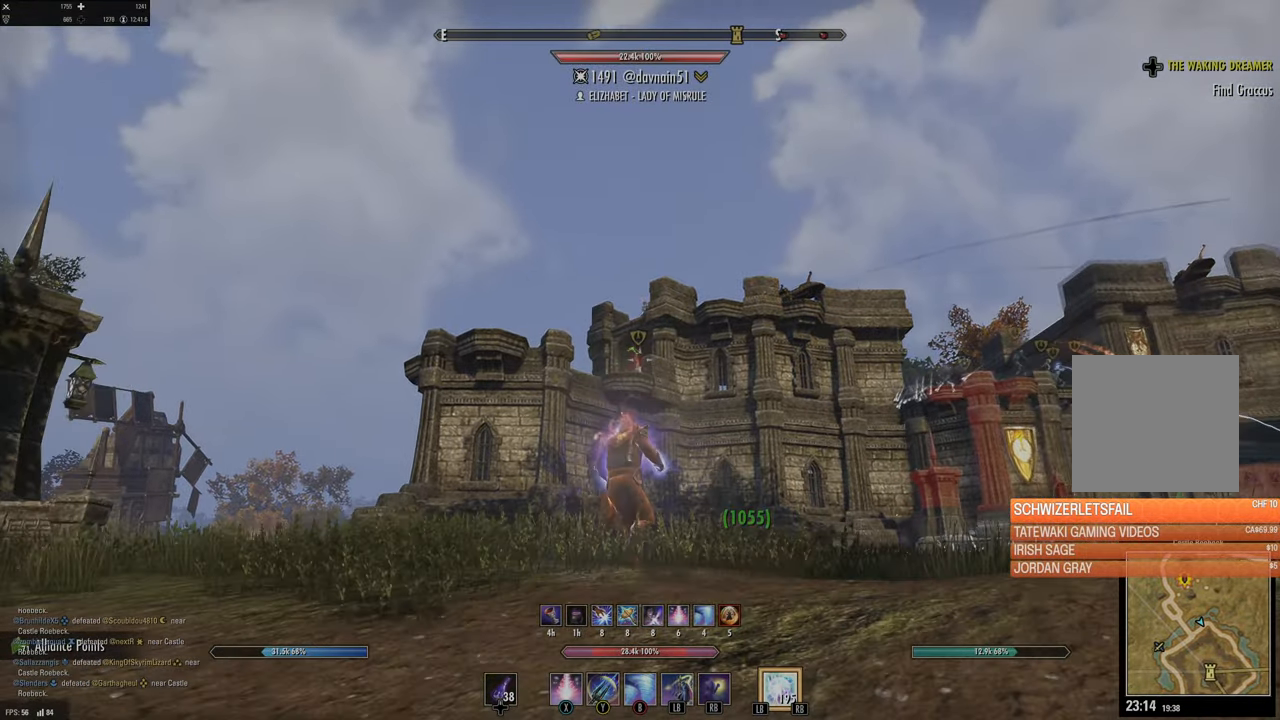
{"buttons": [], "left_stick": "center", "right_stick": "center", "events": [[134, "left_stick", "center"], [134, "right_stick", "up"], [234, "right_stick", "center"]]}
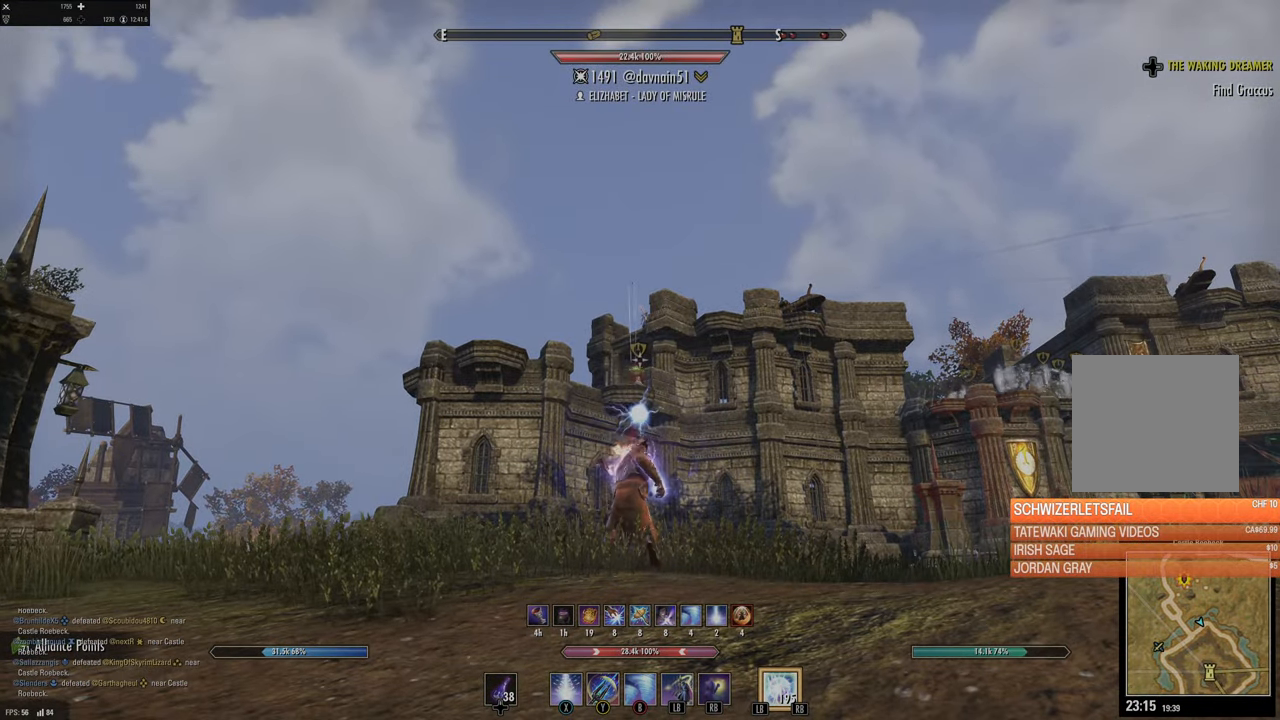
{"buttons": [], "left_stick": "up", "right_stick": "center", "events": [[17, "left_stick", "down"], [200, "left_stick", "up"], [367, "R2", "down"], [484, "R2", "up"]]}
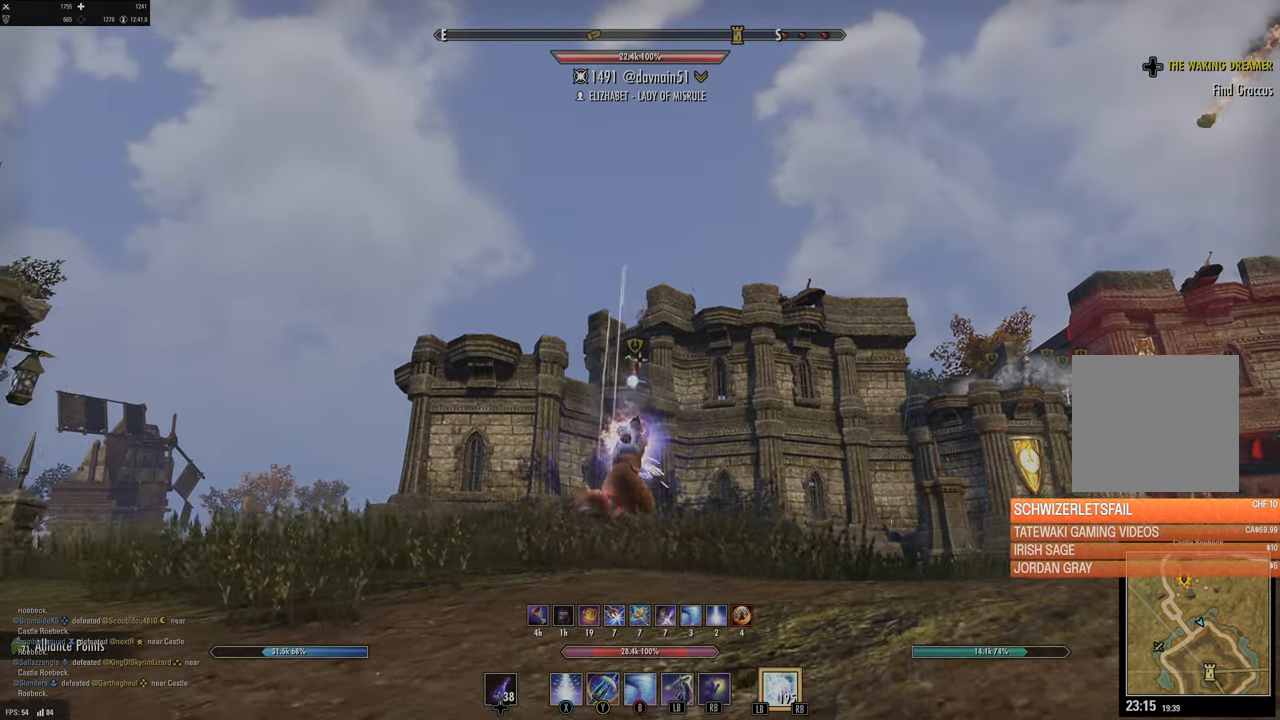
{"buttons": [], "left_stick": "center", "right_stick": "right", "events": [[17, "Y", "down"], [67, "left_stick", "left"], [100, "Y", "up"], [150, "L2", "down"], [167, "L3", "down"], [217, "A", "down"], [267, "L3", "up"], [284, "A", "up"], [300, "L2", "up"], [350, "left_stick", "center"], [434, "right_stick", "right"]]}
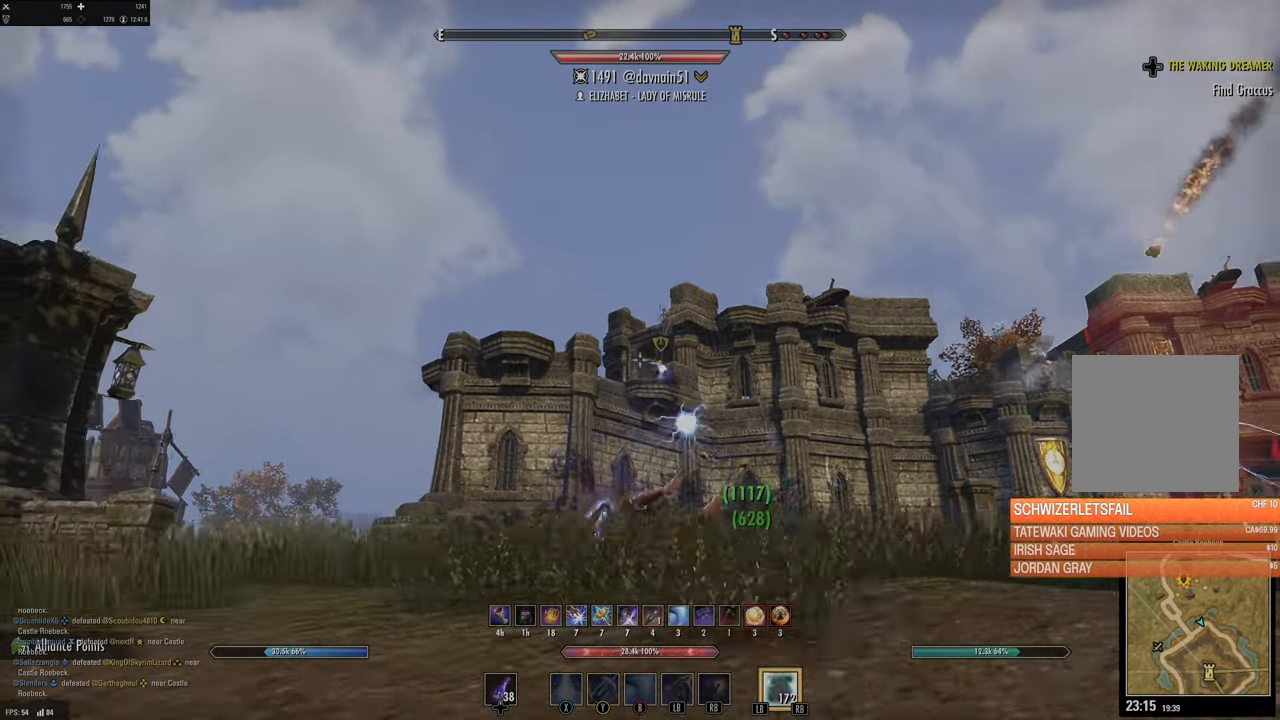
{"buttons": [], "left_stick": "center", "right_stick": "center", "events": [[50, "right_stick", "center"]]}
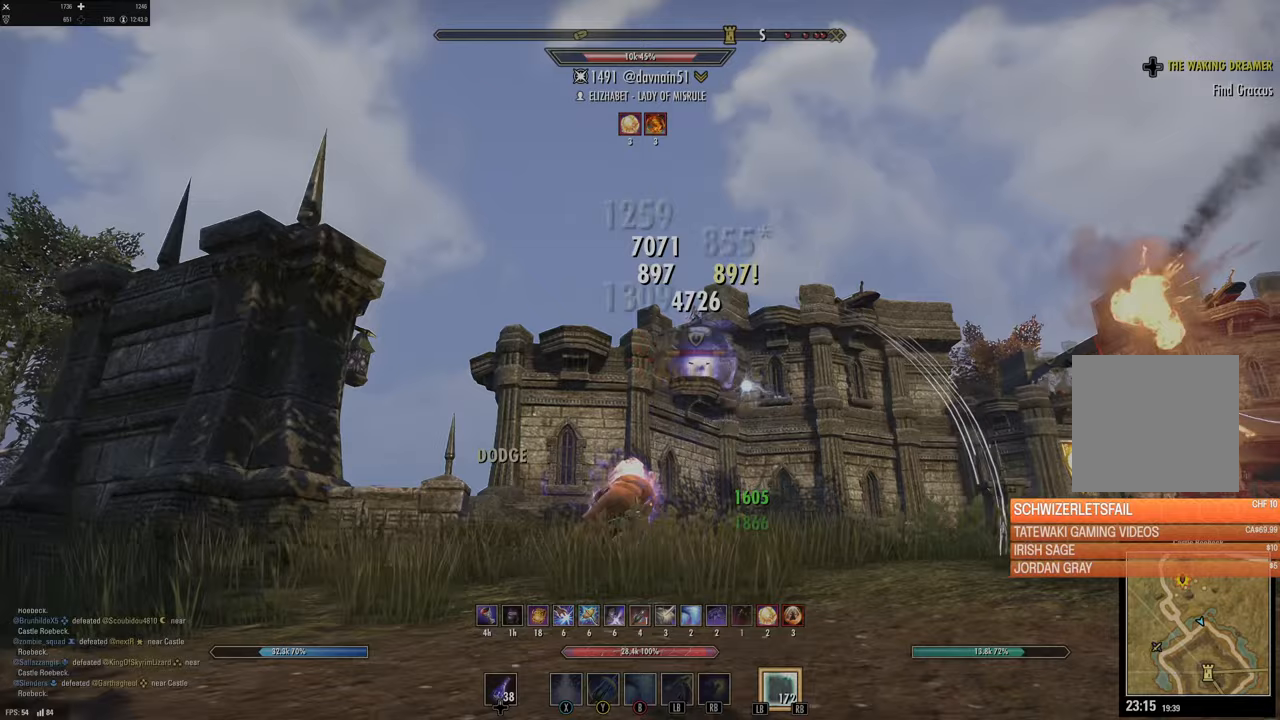
{"buttons": [], "left_stick": "right", "right_stick": "center", "events": [[67, "left_stick", "right"]]}
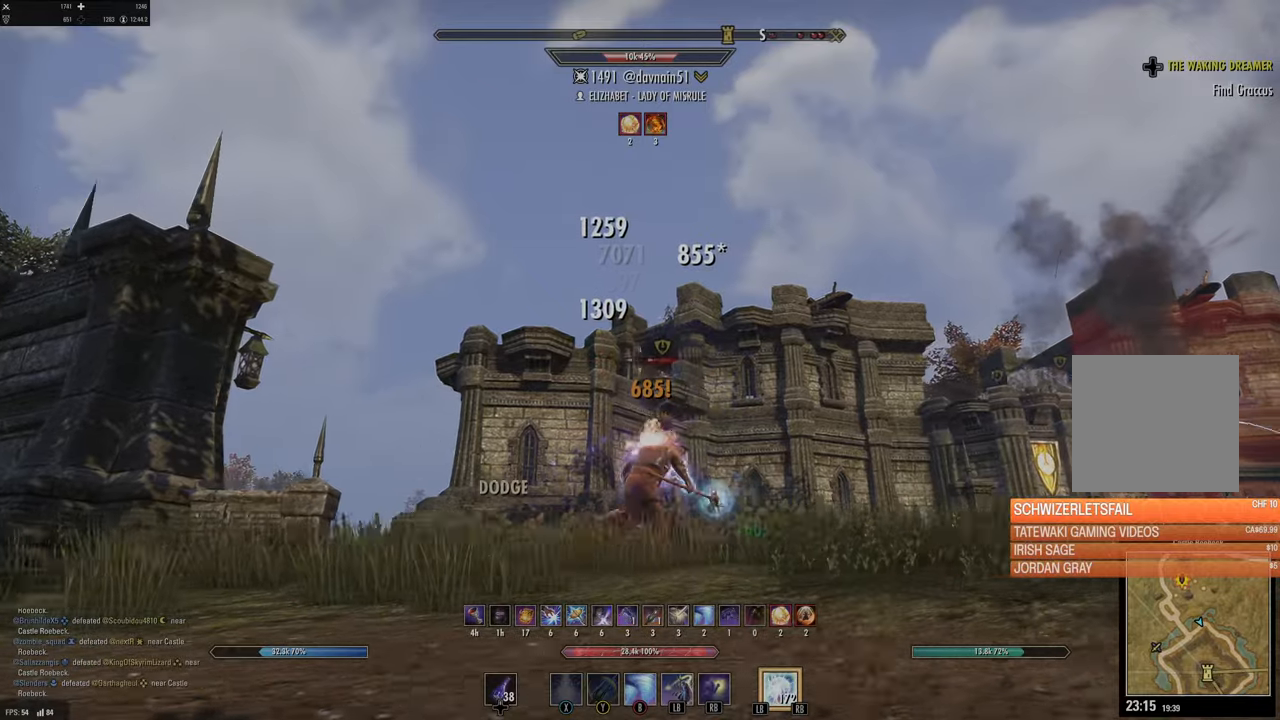
{"buttons": [], "left_stick": "down-left", "right_stick": "center", "events": [[67, "left_stick", "down"], [167, "left_stick", "down-left"], [383, "right_stick", "down"], [483, "right_stick", "center"]]}
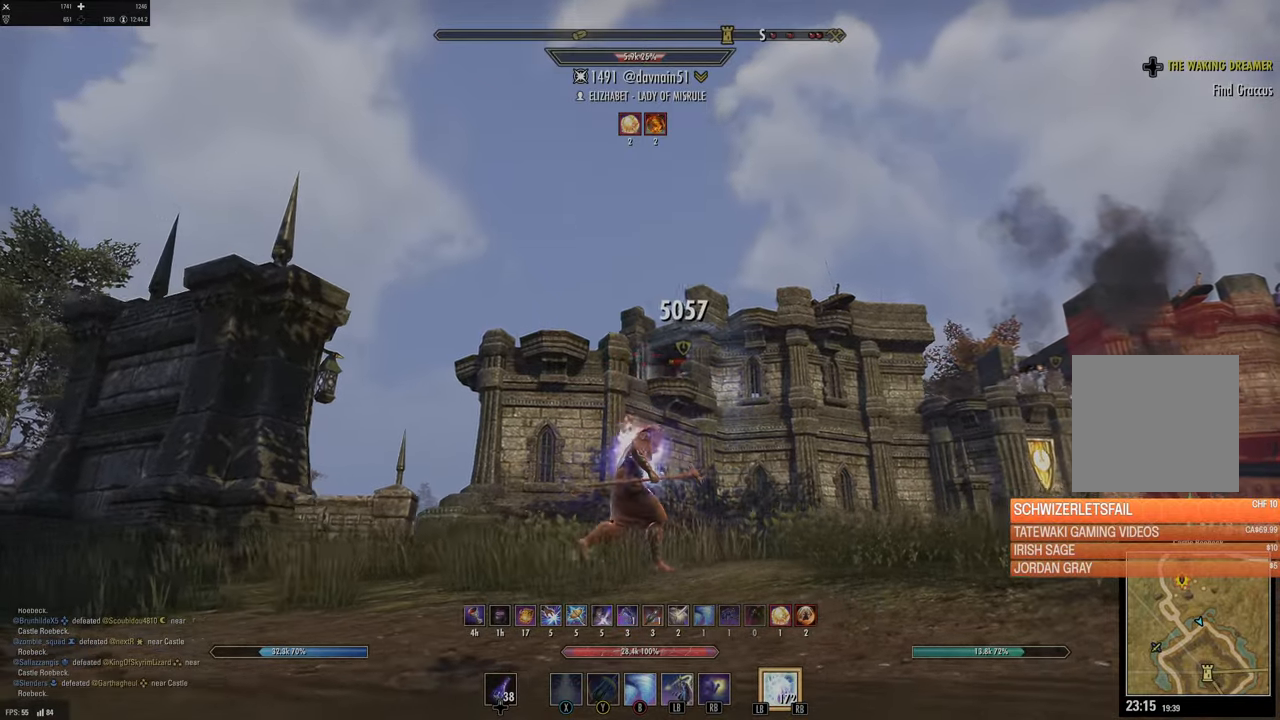
{"buttons": [], "left_stick": "up-right", "right_stick": "center", "events": [[117, "B", "down"], [217, "B", "up"], [267, "left_stick", "down"], [433, "left_stick", "right"], [500, "left_stick", "up-right"]]}
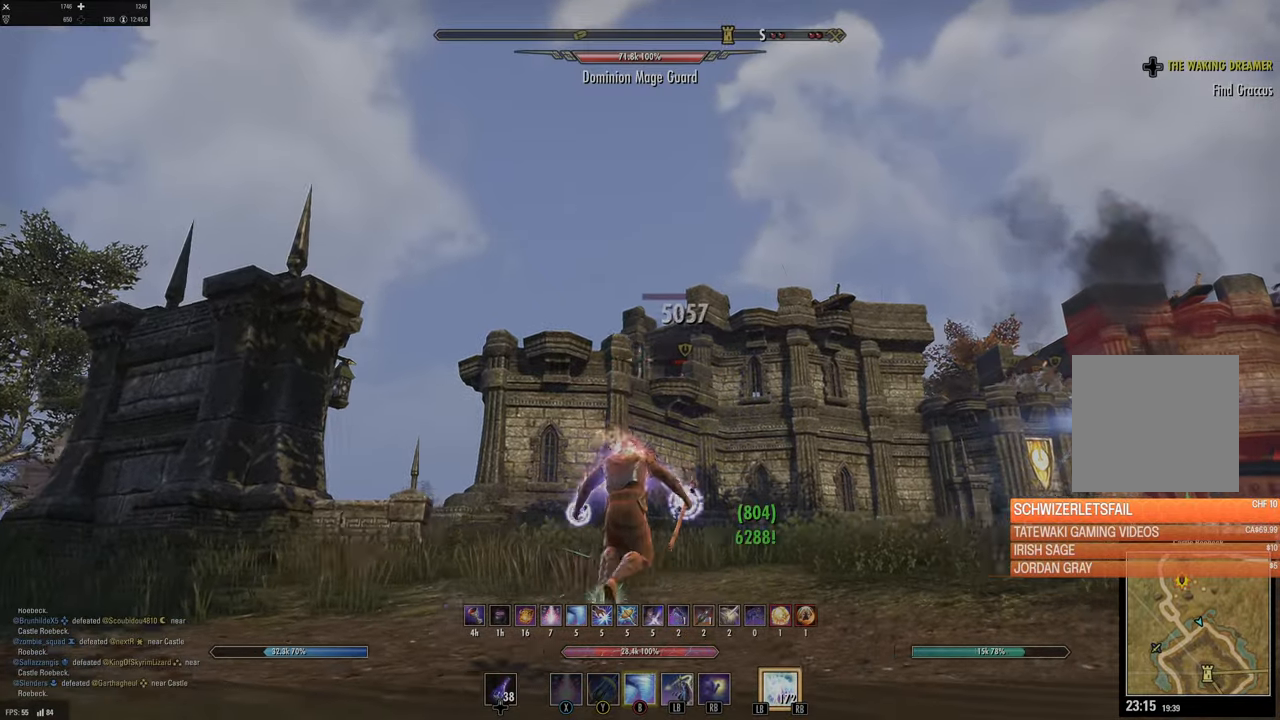
{"buttons": [], "left_stick": "down", "right_stick": "center", "events": [[300, "left_stick", "down-right"], [367, "right_stick", "down"], [383, "left_stick", "down"], [483, "right_stick", "center"]]}
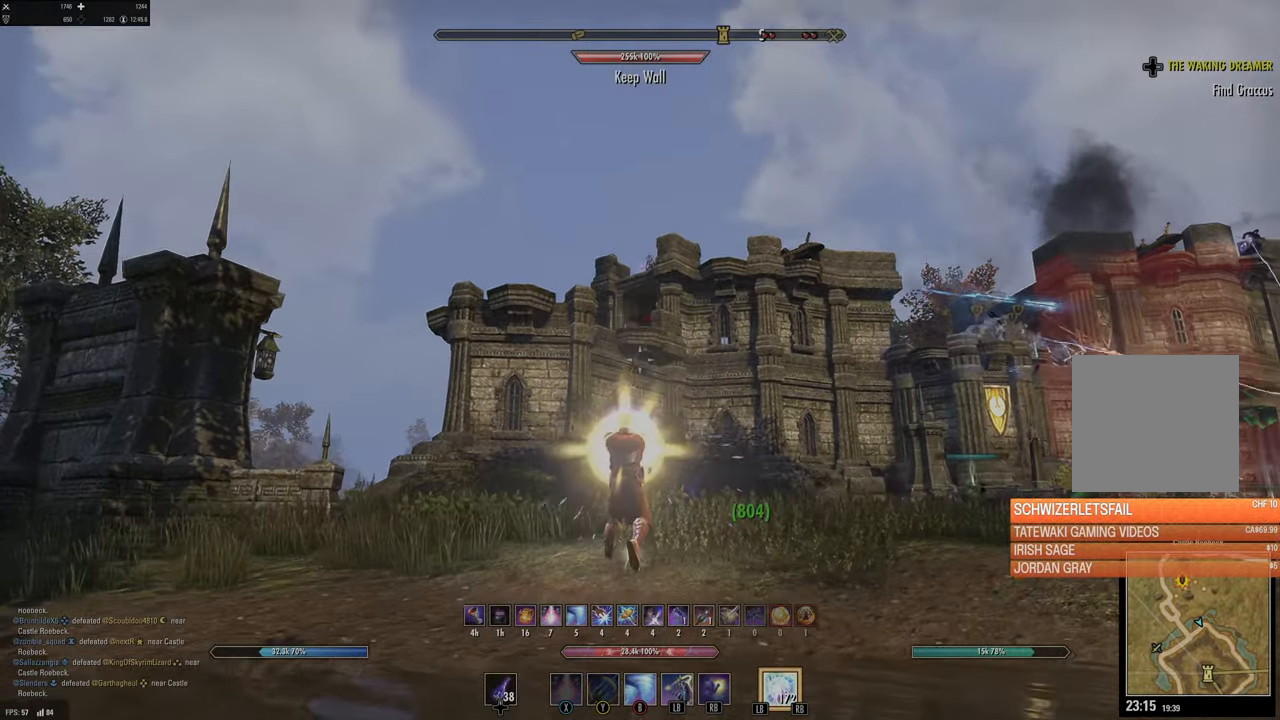
{"buttons": [], "left_stick": "up-right", "right_stick": "center", "events": [[383, "left_stick", "right"], [467, "left_stick", "up-right"]]}
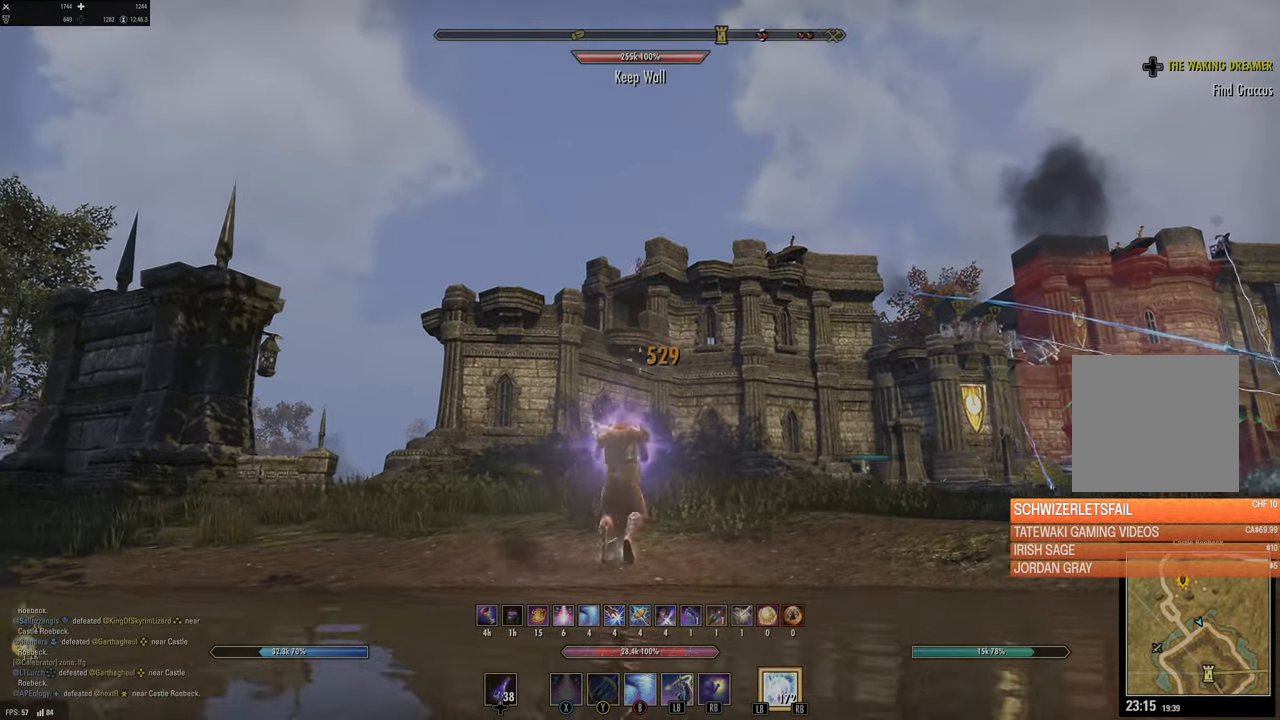
{"buttons": [], "left_stick": "up-right", "right_stick": "center", "events": [[17, "left_stick", "up"], [150, "right_stick", "down-right"], [200, "left_stick", "up-right"], [433, "right_stick", "center"]]}
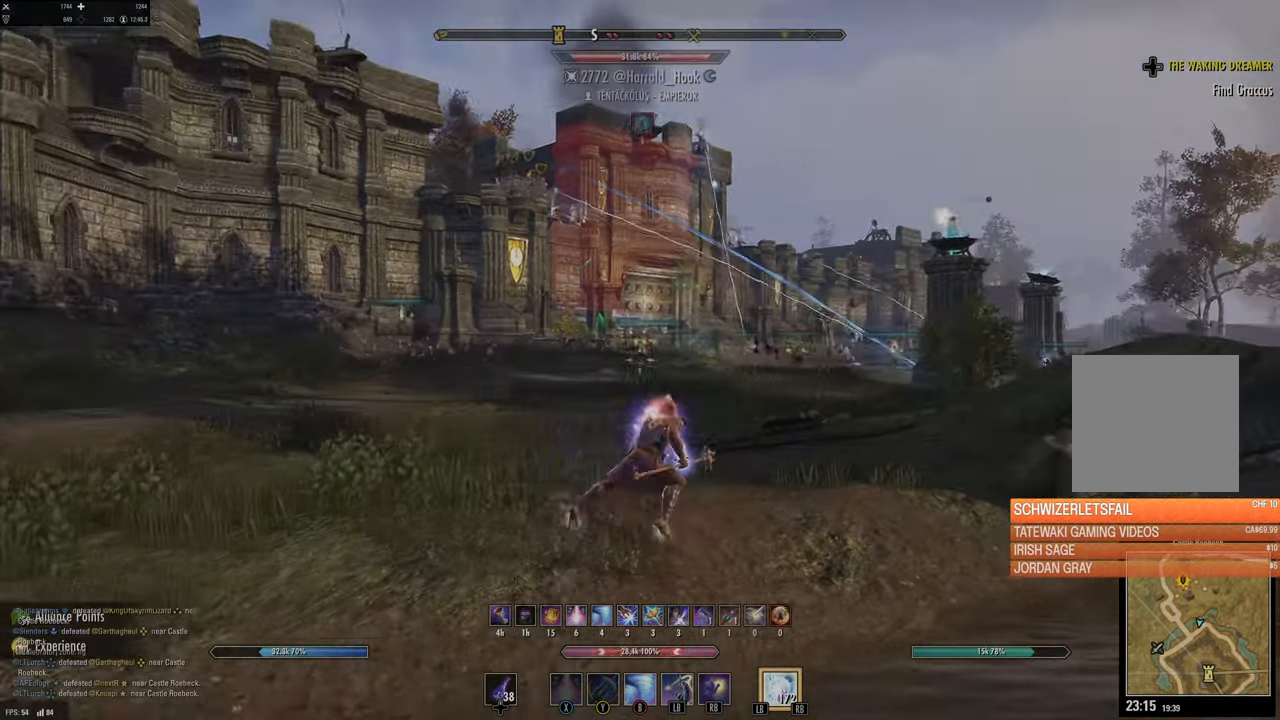
{"buttons": [], "left_stick": "up", "right_stick": "center", "events": [[83, "left_stick", "up"]]}
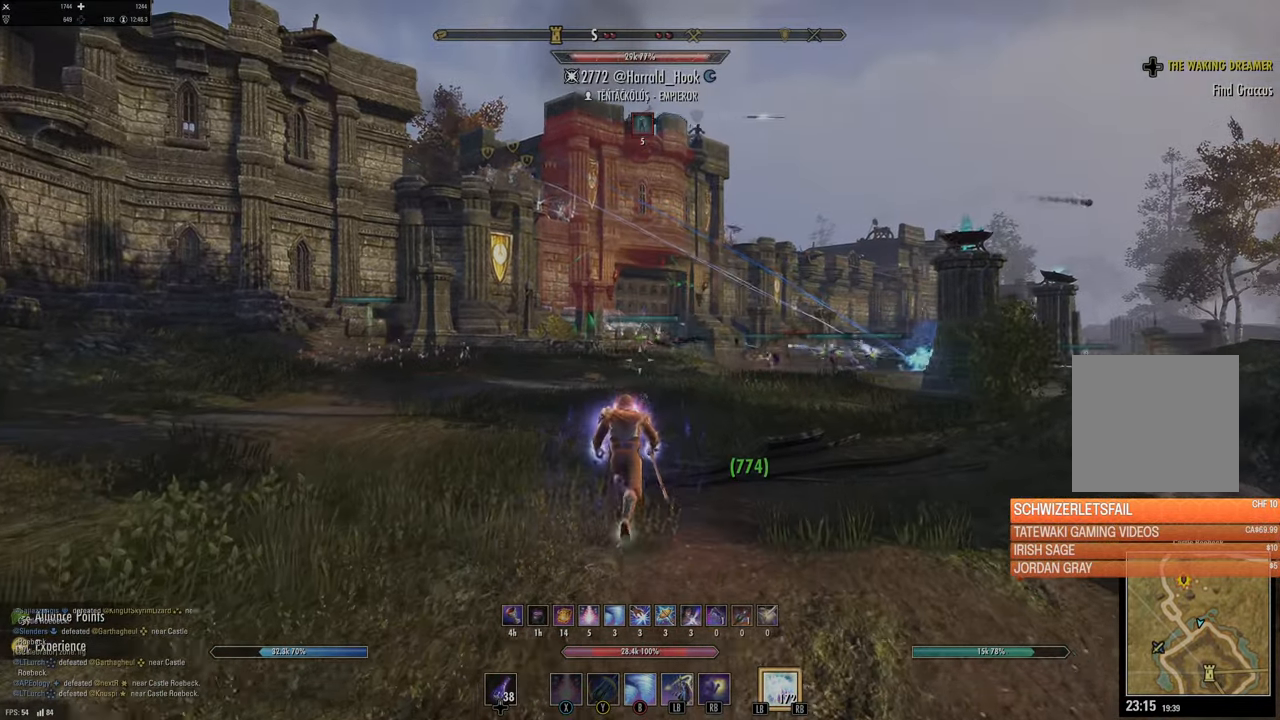
{"buttons": [], "left_stick": "up-right", "right_stick": "center", "events": [[217, "right_stick", "up-left"], [333, "left_stick", "up-right"], [467, "right_stick", "center"]]}
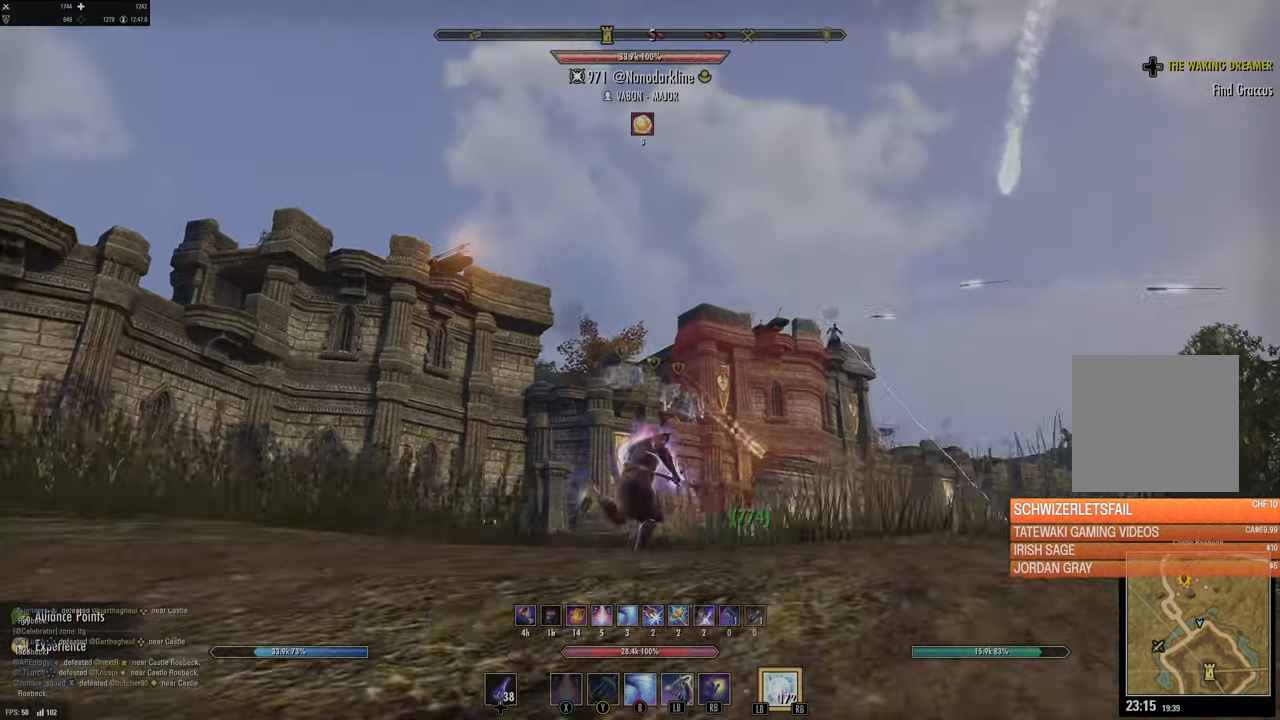
{"buttons": [], "left_stick": "center", "right_stick": "center", "events": [[450, "left_stick", "center"]]}
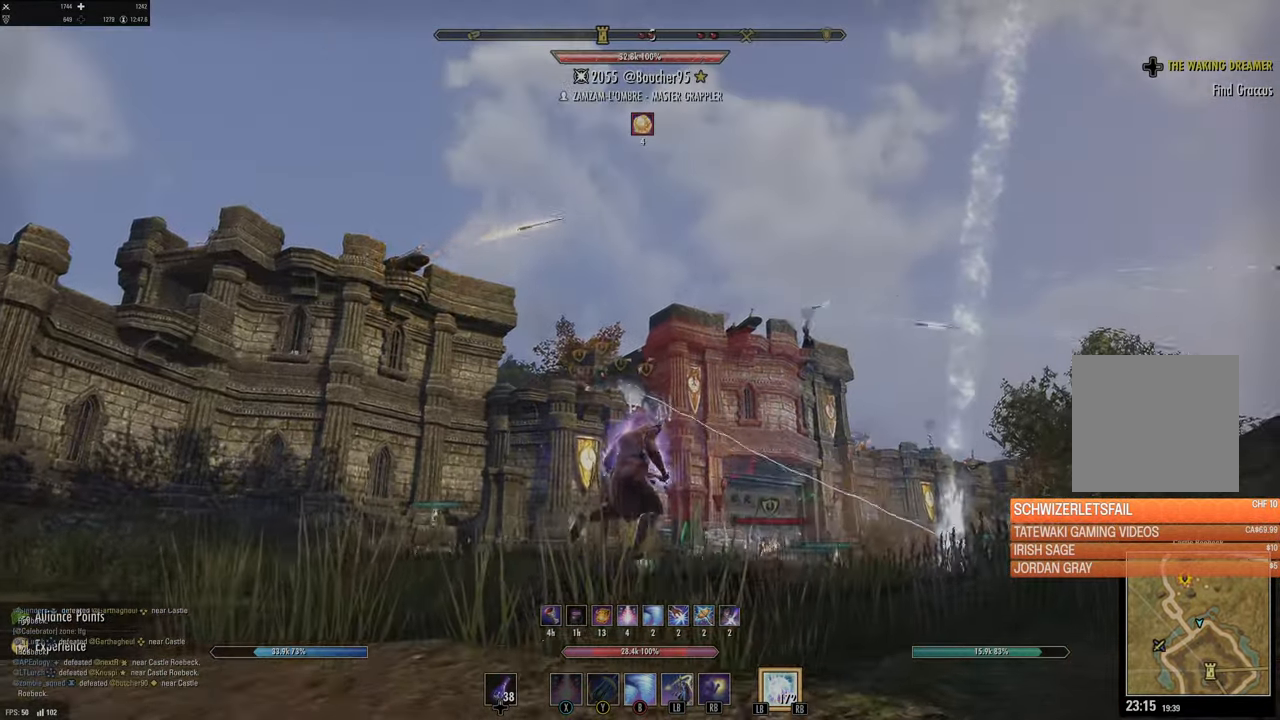
{"buttons": ["DPAD_LEFT"], "left_stick": "center", "right_stick": "center", "events": [[200, "right_stick", "down-left"], [233, "left_stick", "up"], [283, "right_stick", "center"], [400, "left_stick", "center"], [500, "DPAD_LEFT", "down"]]}
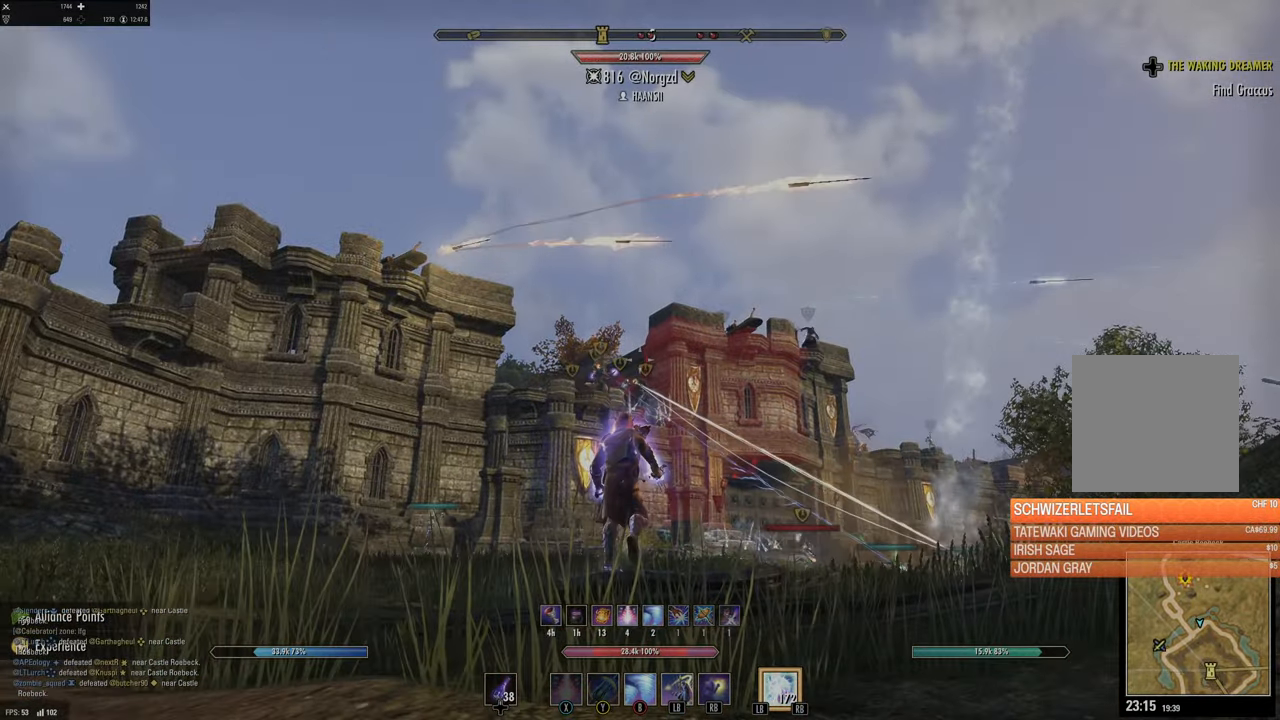
{"buttons": [], "left_stick": "up", "right_stick": "center", "events": [[83, "DPAD_LEFT", "up"], [217, "left_stick", "up-right"], [467, "left_stick", "up"]]}
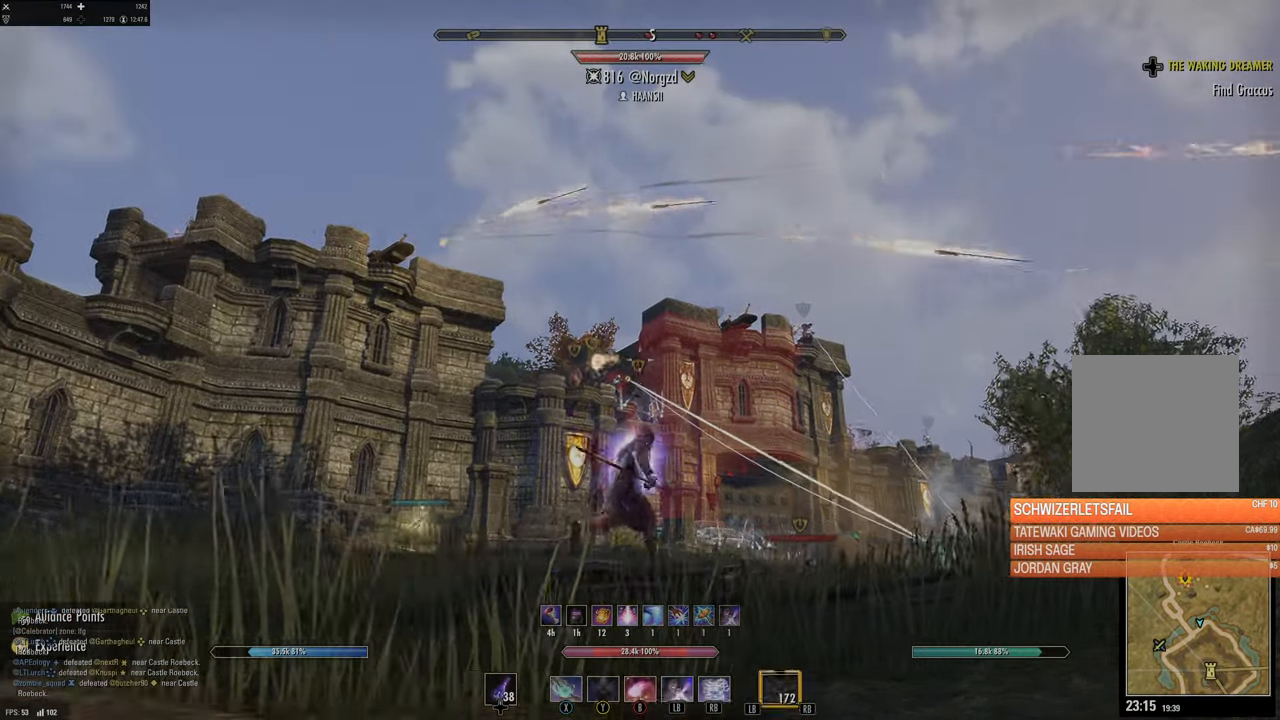
{"buttons": [], "left_stick": "up", "right_stick": "center", "events": [[33, "Y", "down"], [83, "Y", "up"], [183, "Y", "down"], [267, "Y", "up"]]}
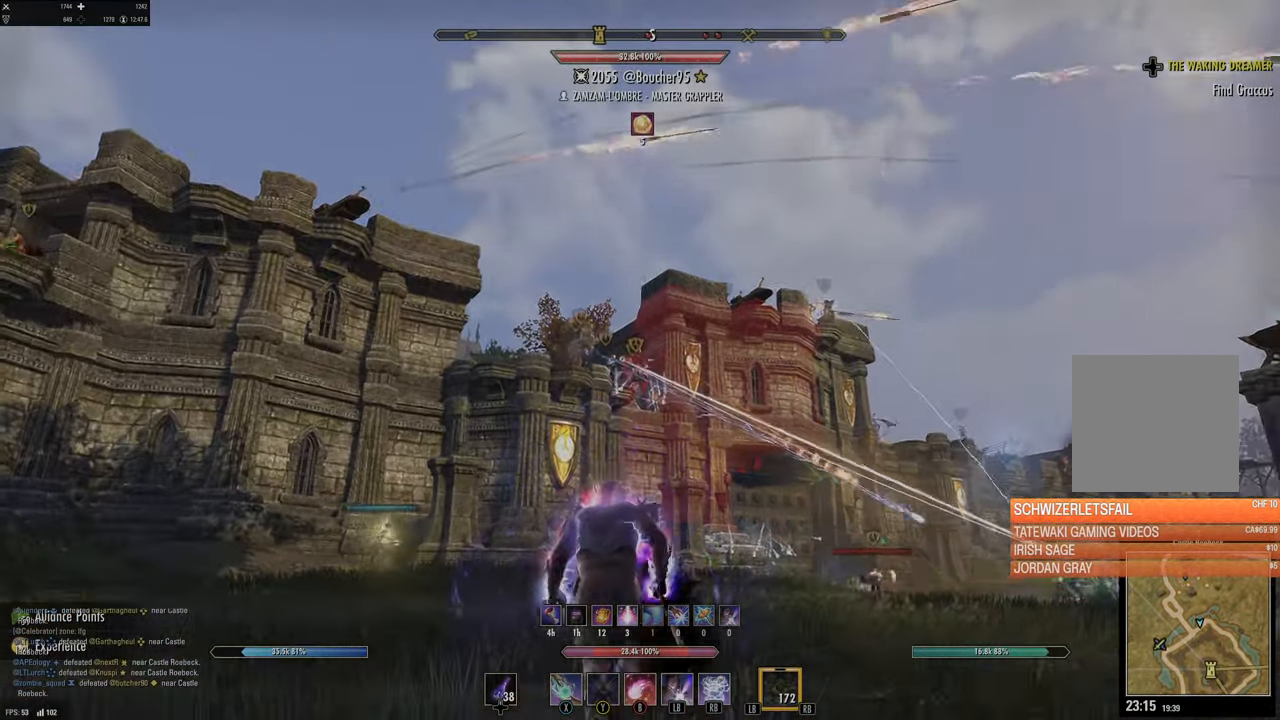
{"buttons": [], "left_stick": "center", "right_stick": "center", "events": [[67, "left_stick", "center"], [217, "DPAD_LEFT", "down"], [317, "DPAD_LEFT", "up"]]}
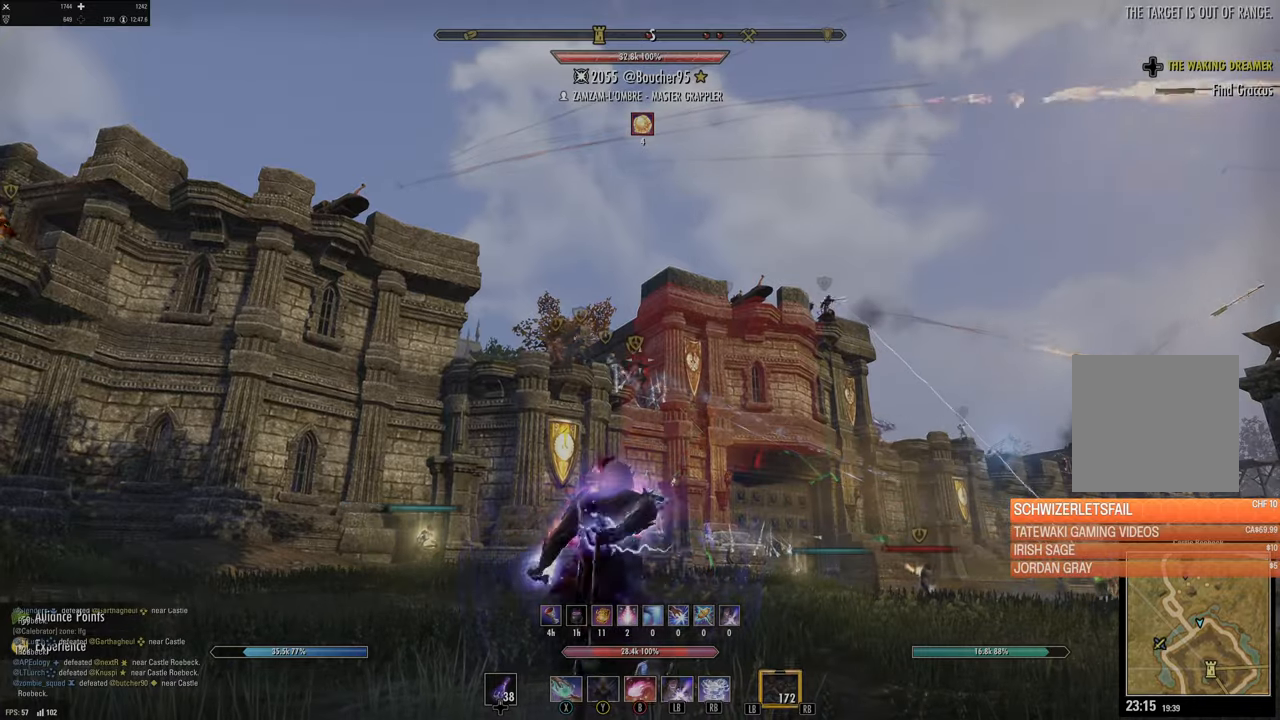
{"buttons": [], "left_stick": "up", "right_stick": "center", "events": [[84, "left_stick", "up"]]}
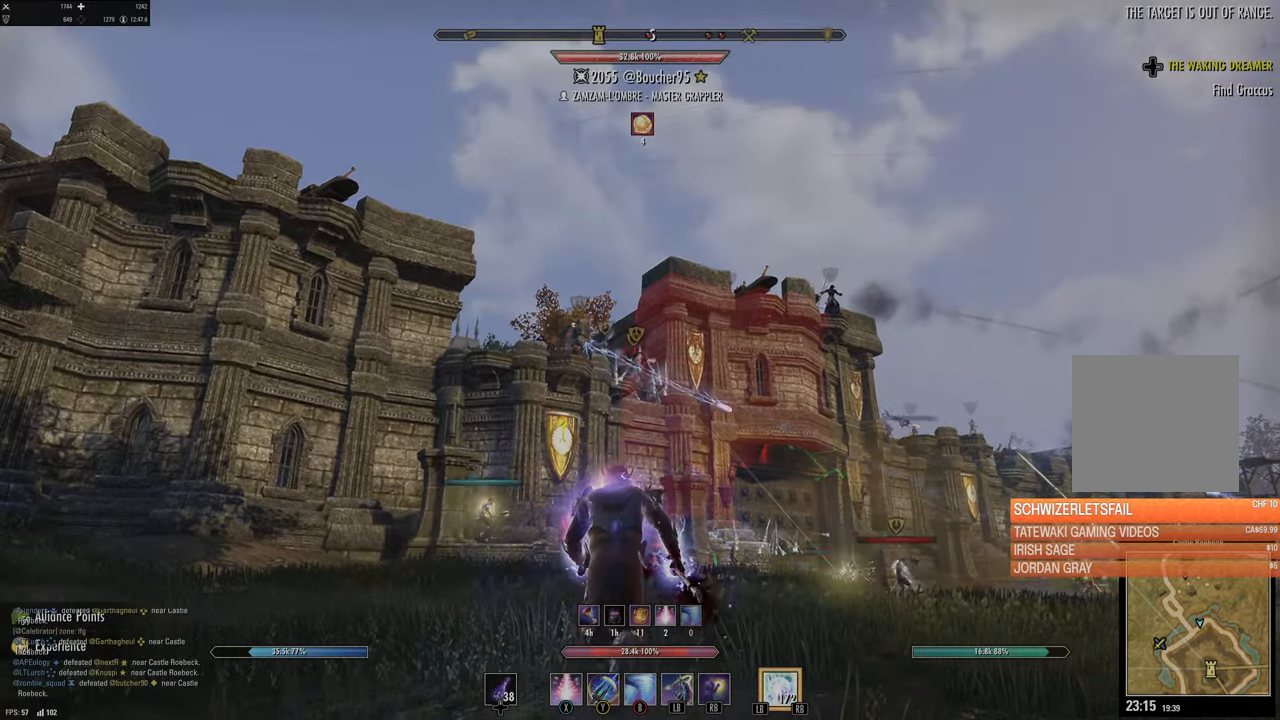
{"buttons": ["Y"], "left_stick": "up", "right_stick": "center", "events": [[17, "left_stick", "center"], [200, "DPAD_LEFT", "down"], [300, "DPAD_LEFT", "up"], [434, "left_stick", "up"], [484, "Y", "down"]]}
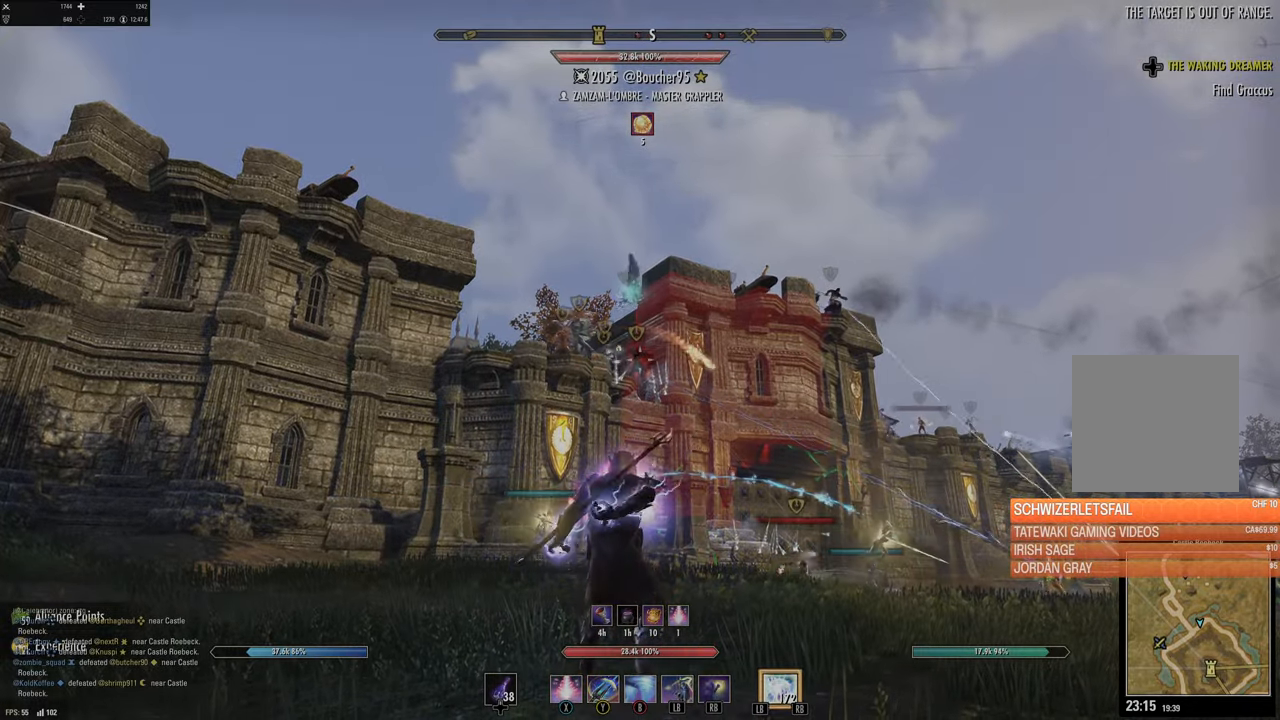
{"buttons": [], "left_stick": "center", "right_stick": "center", "events": [[84, "Y", "up"], [150, "Y", "down"], [250, "Y", "up"], [267, "left_stick", "center"], [417, "DPAD_LEFT", "down"], [484, "DPAD_LEFT", "up"]]}